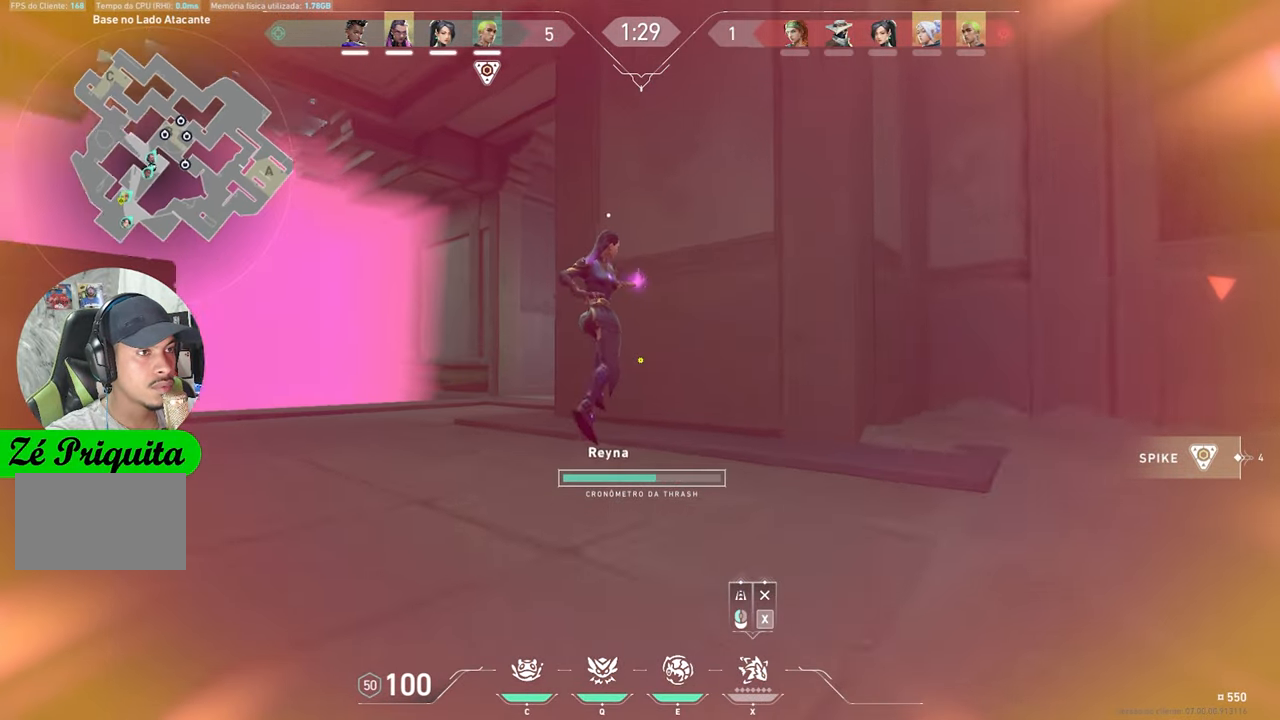
Gameplay with keyboard and mouse; each line is a JSON object with the keys and mouse buttons held at the frame after it. "events" lists presses ("down") and releases ("up") of "1", "2", "3", "4", "5", "a", "alt", "c", "caps_lock", "ctrl", "d", "e", "f", "g", "q", "r", "s", "shift", "space", "t", "tab", "v", "w", "x", "z", "mouse_left", "mouse_wheel" and "mouse_right" between this image and that frame as [ms after this image, input, new state], when the widget could be followed in between. "mouse_left", "mouse_wheel", "mouse_right" = the "left", "wheel", "right" buttons of the "mouse" list. No other keys are recorded. "wheel" means that the mouse wheel is clicked or scrolled. "mouse_move" is the direction in which the mouse moves at that frame (one of eight, or "still"), when it could be read.
{"keys": ["a", "w"], "mouse": [], "mouse_move": "right", "events": []}
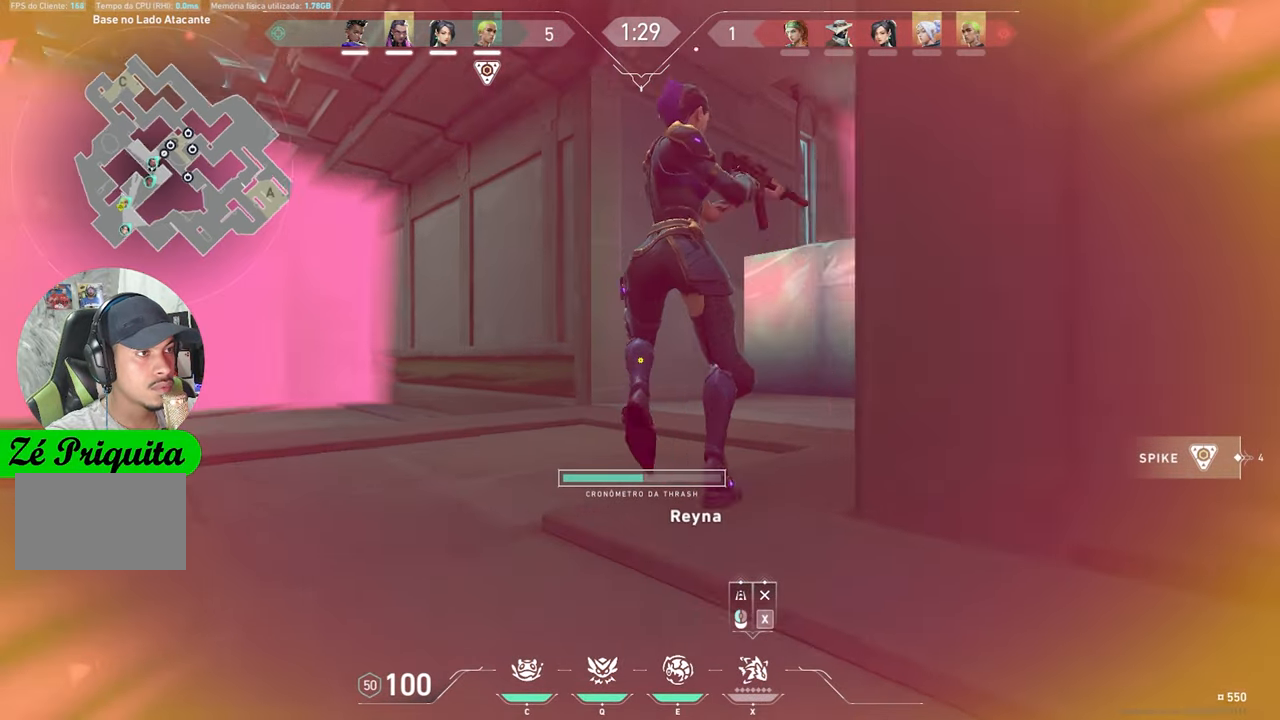
{"keys": ["w"], "mouse": [], "mouse_move": "still", "events": [[100, "a", "up"]]}
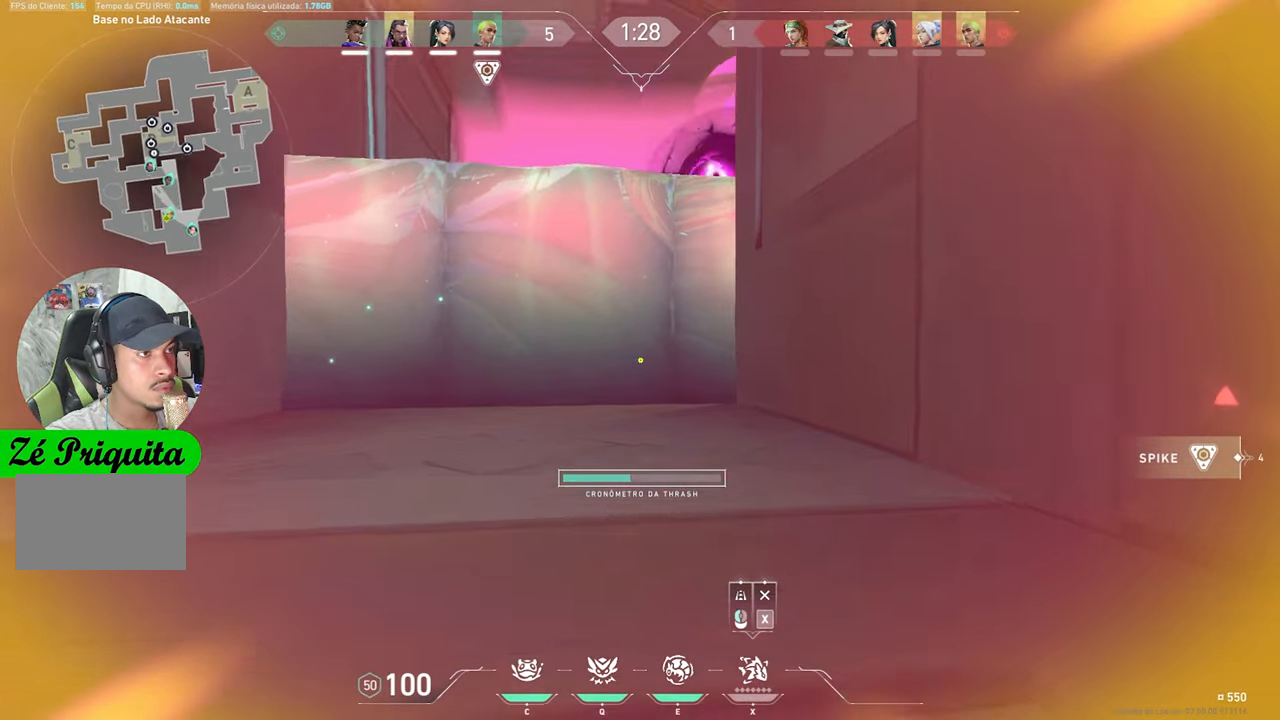
{"keys": ["w"], "mouse": [], "mouse_move": "down", "events": [[100, "mouse_left", "down"], [250, "mouse_left", "up"]]}
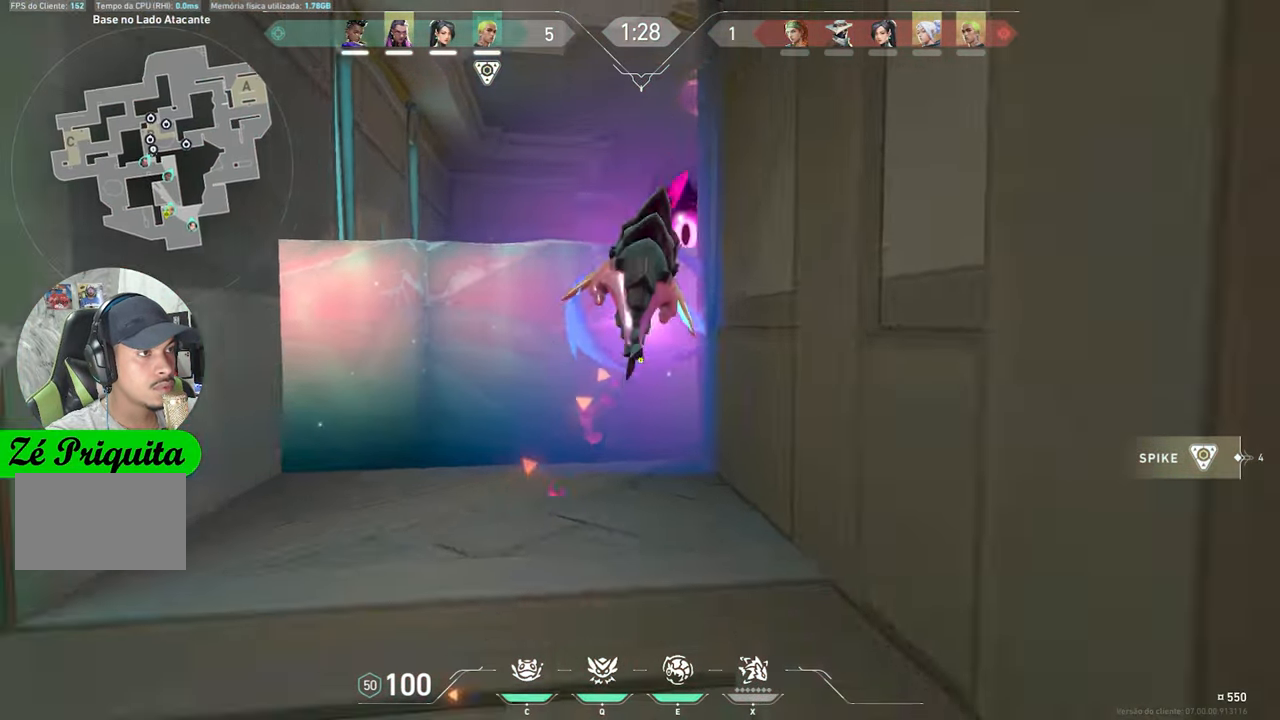
{"keys": [], "mouse": [], "mouse_move": "still", "events": [[166, "w", "up"]]}
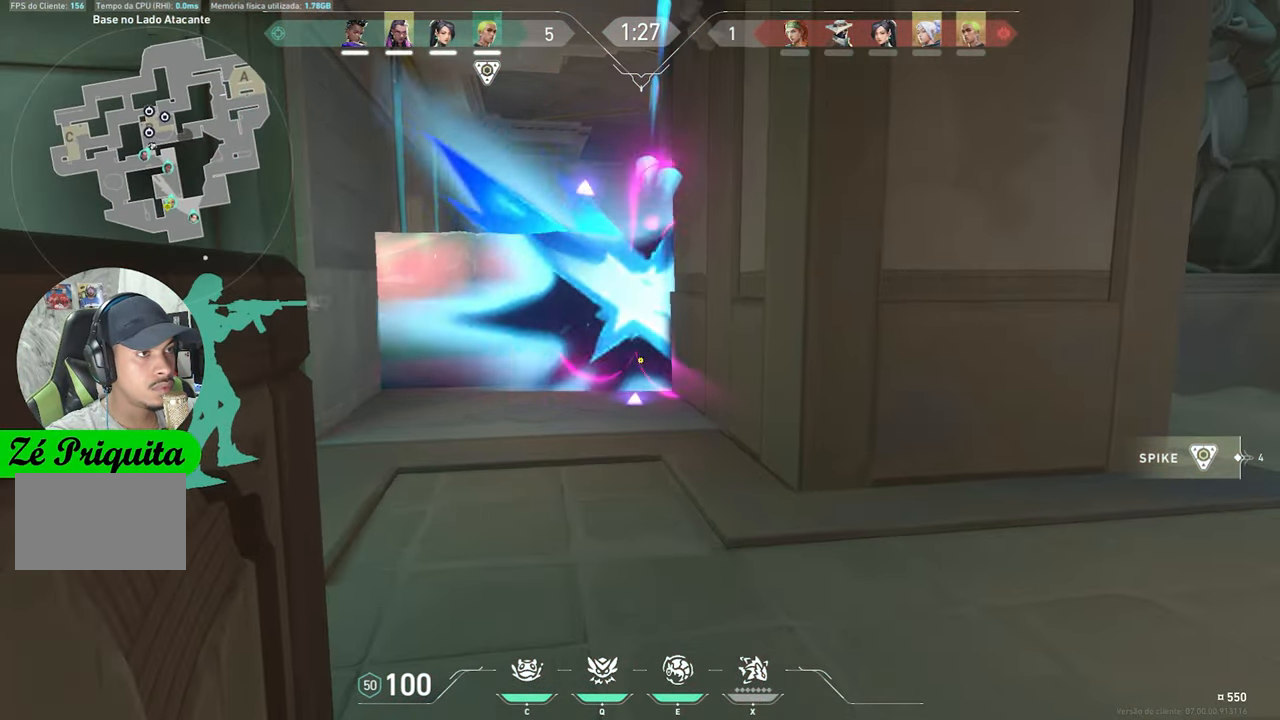
{"keys": ["w"], "mouse": [], "mouse_move": "still", "events": [[133, "w", "down"]]}
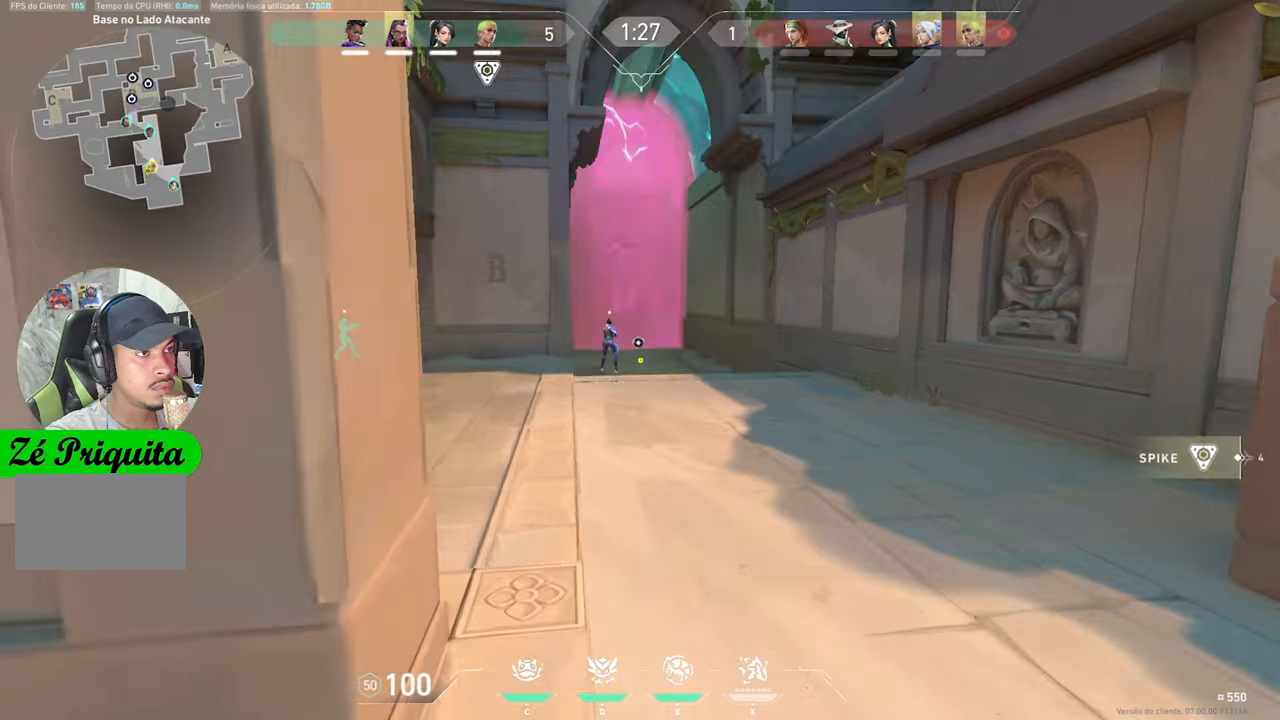
{"keys": ["w"], "mouse": [], "mouse_move": "still", "events": []}
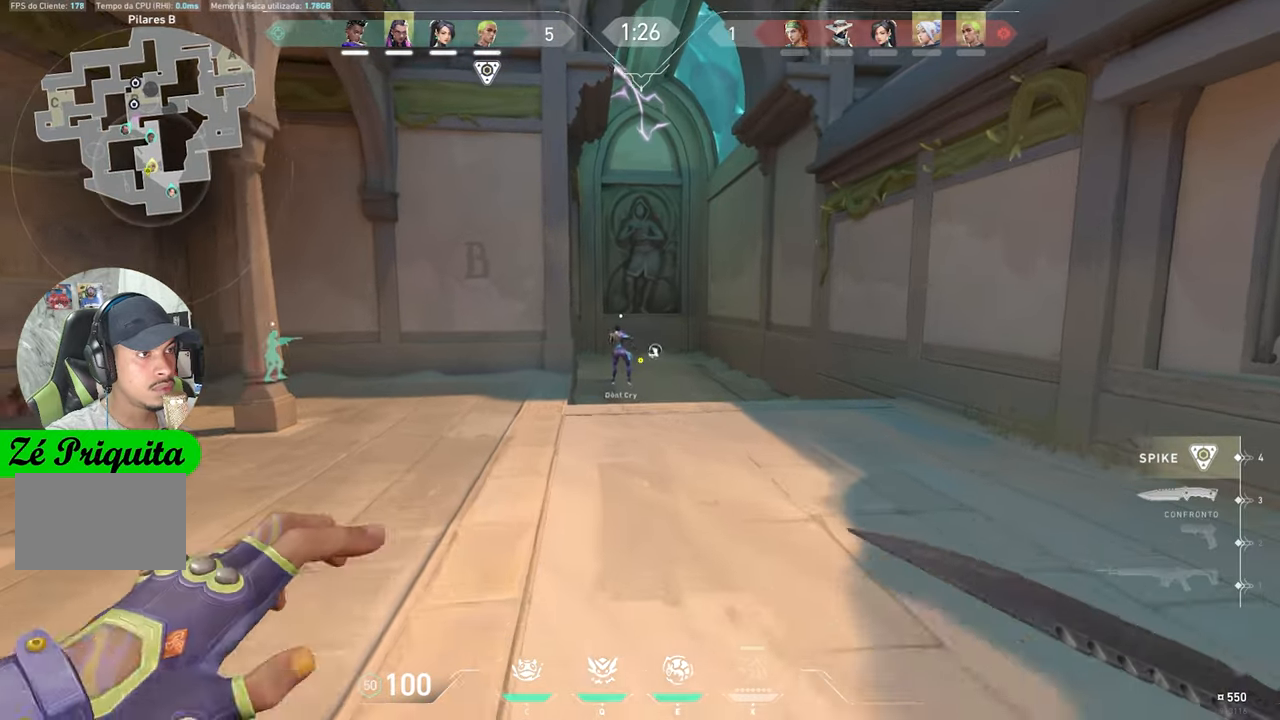
{"keys": ["w"], "mouse": [], "mouse_move": "still", "events": []}
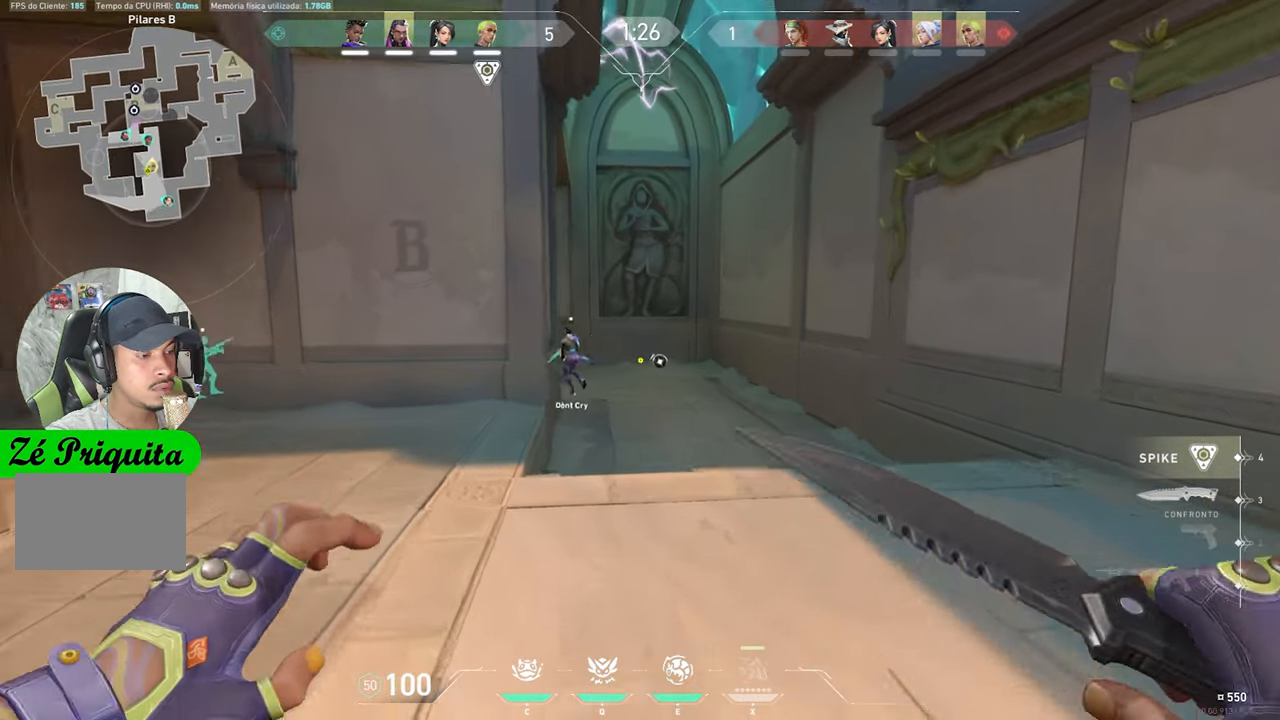
{"keys": ["w"], "mouse": [], "mouse_move": "still", "events": []}
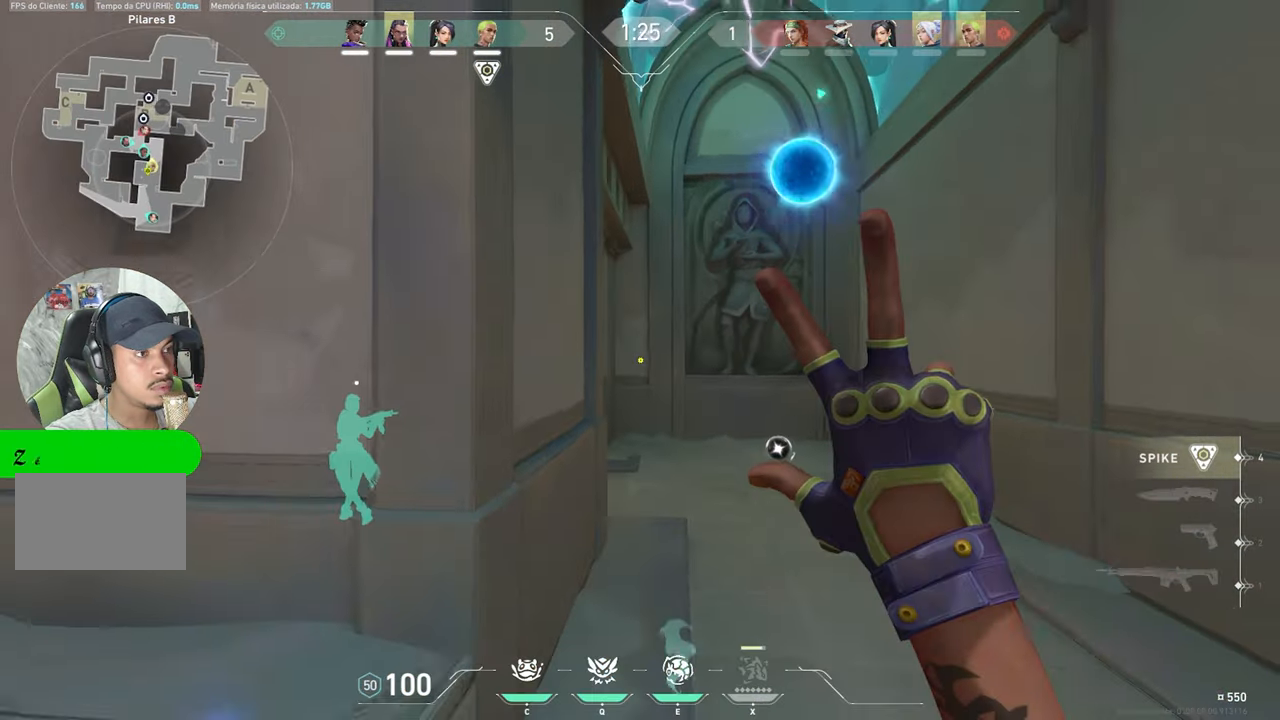
{"keys": ["w"], "mouse": [], "mouse_move": "left", "events": [[33, "d", "down"], [217, "d", "up"]]}
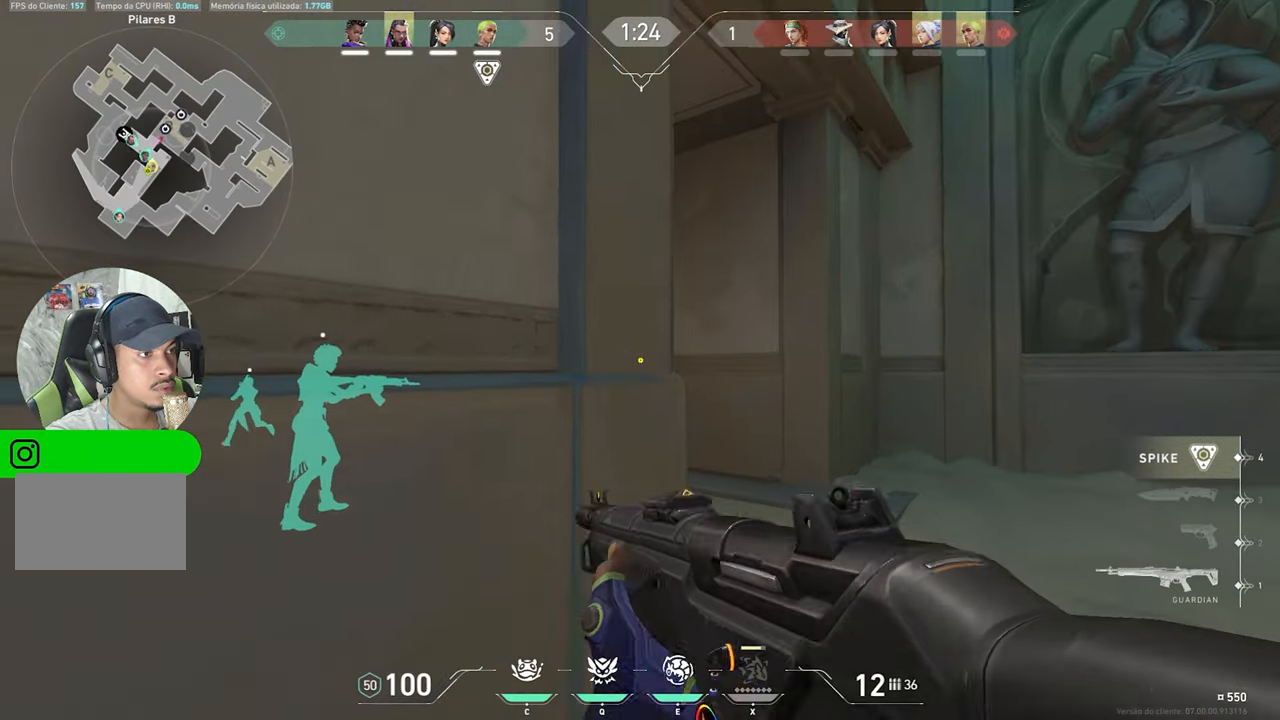
{"keys": ["w"], "mouse": [], "mouse_move": "still", "events": [[183, "d", "down"], [367, "d", "up"]]}
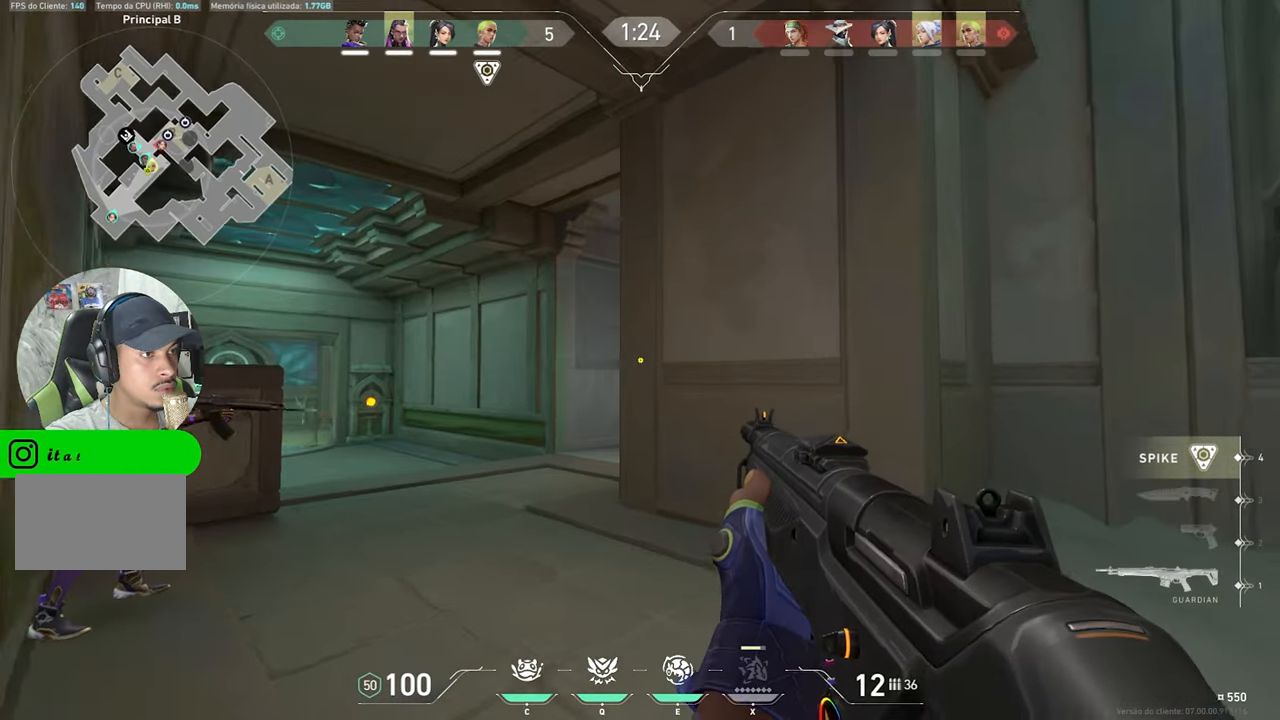
{"keys": ["a"], "mouse": [], "mouse_move": "still", "events": [[50, "e", "down"], [150, "e", "up"], [300, "a", "down"], [467, "w", "up"]]}
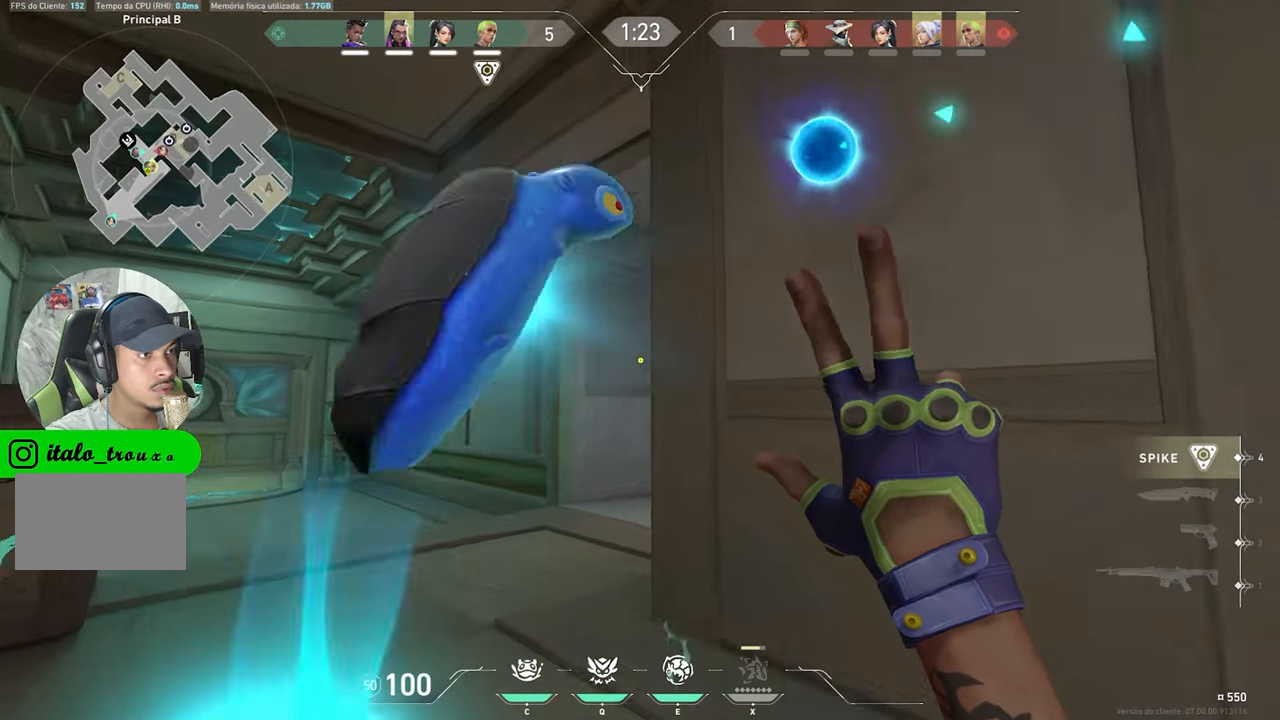
{"keys": [], "mouse": [], "mouse_move": "still", "events": [[67, "a", "up"], [267, "mouse_left", "down"], [350, "mouse_left", "up"], [450, "mouse_left", "down"], [500, "mouse_left", "up"]]}
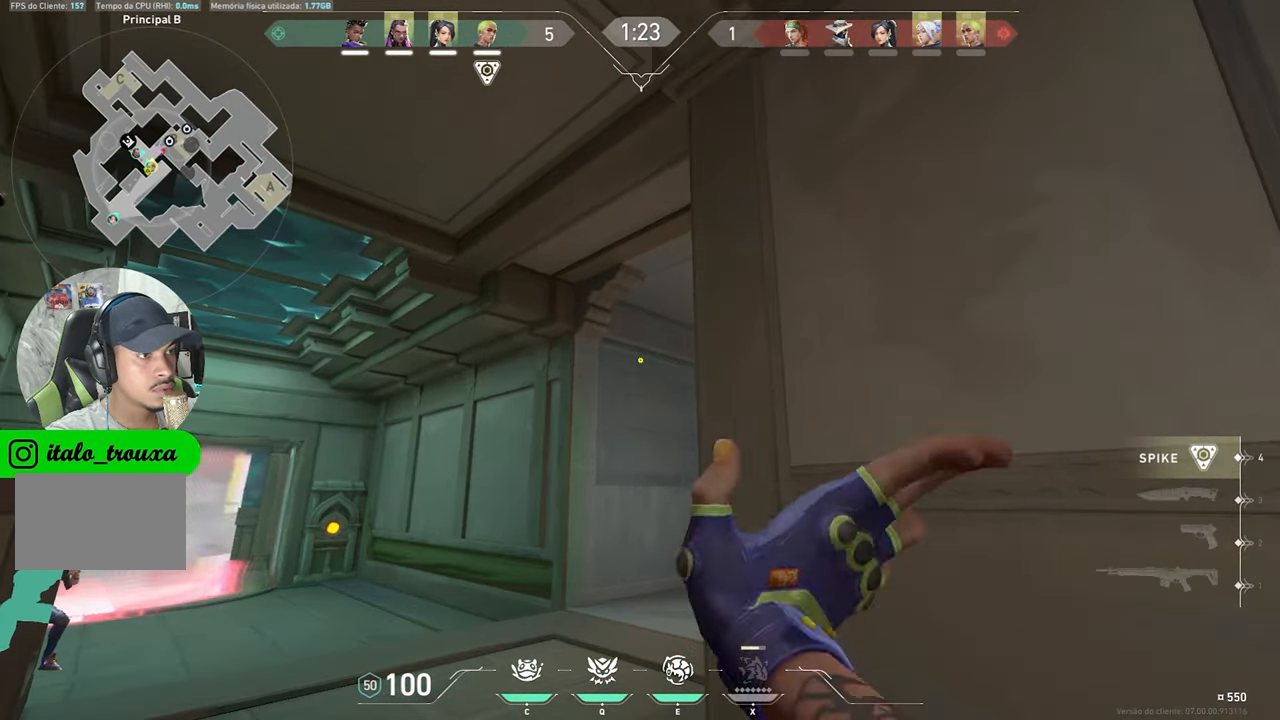
{"keys": ["w"], "mouse": [], "mouse_move": "down-right", "events": [[83, "mouse_left", "down"], [183, "mouse_left", "up"], [283, "mouse_left", "down"], [367, "mouse_left", "up"], [417, "w", "down"]]}
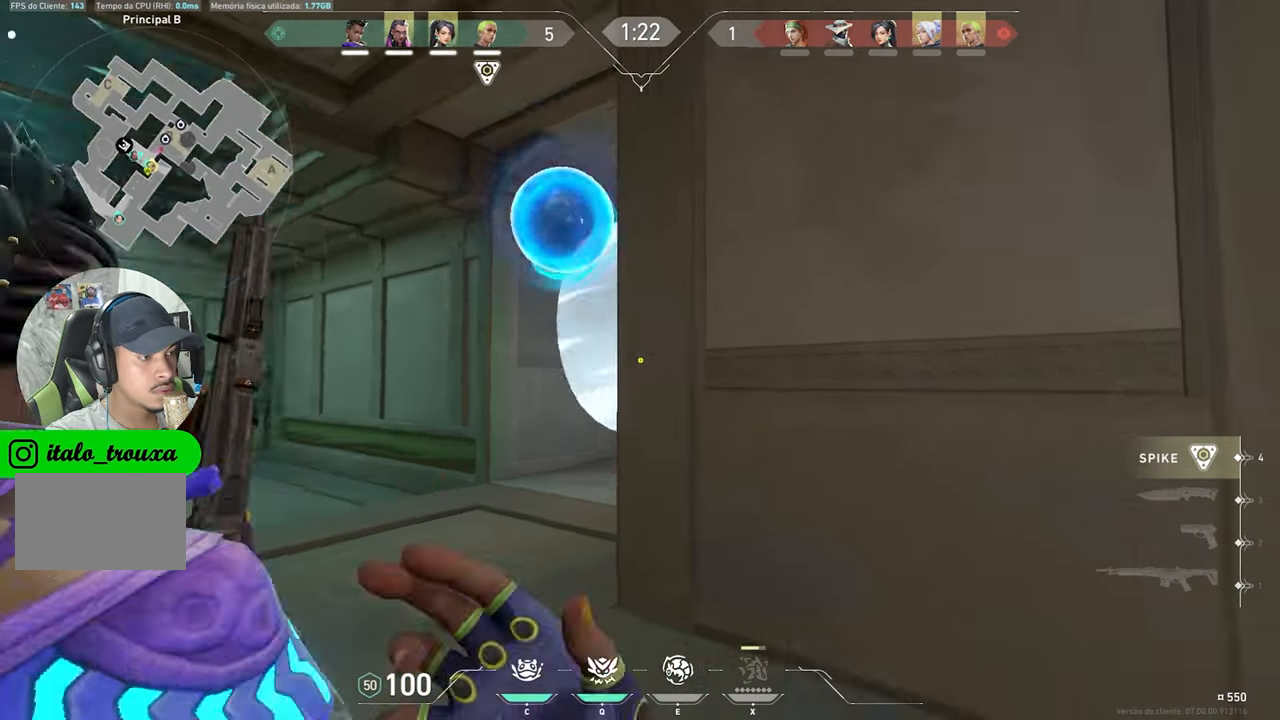
{"keys": ["a"], "mouse": [], "mouse_move": "still", "events": [[50, "w", "up"], [333, "a", "down"]]}
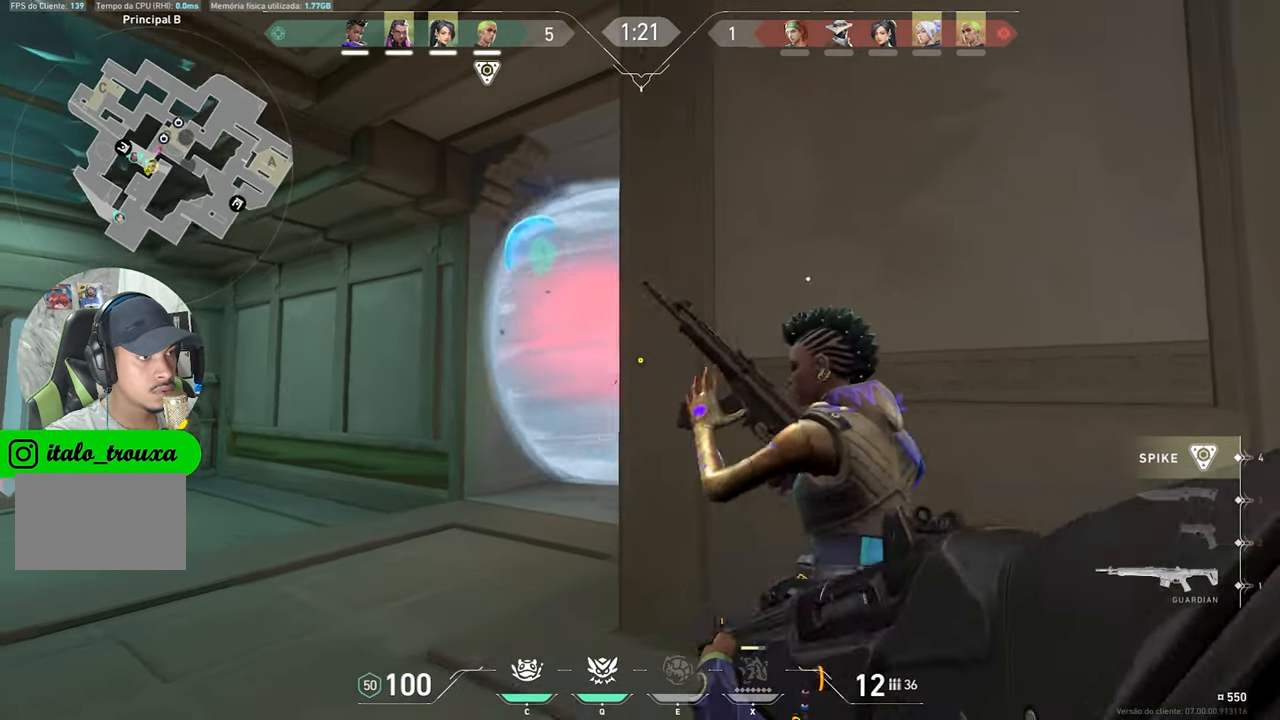
{"keys": ["a", "w"], "mouse": [], "mouse_move": "right", "events": [[167, "w", "down"], [217, "a", "up"], [250, "a", "down"]]}
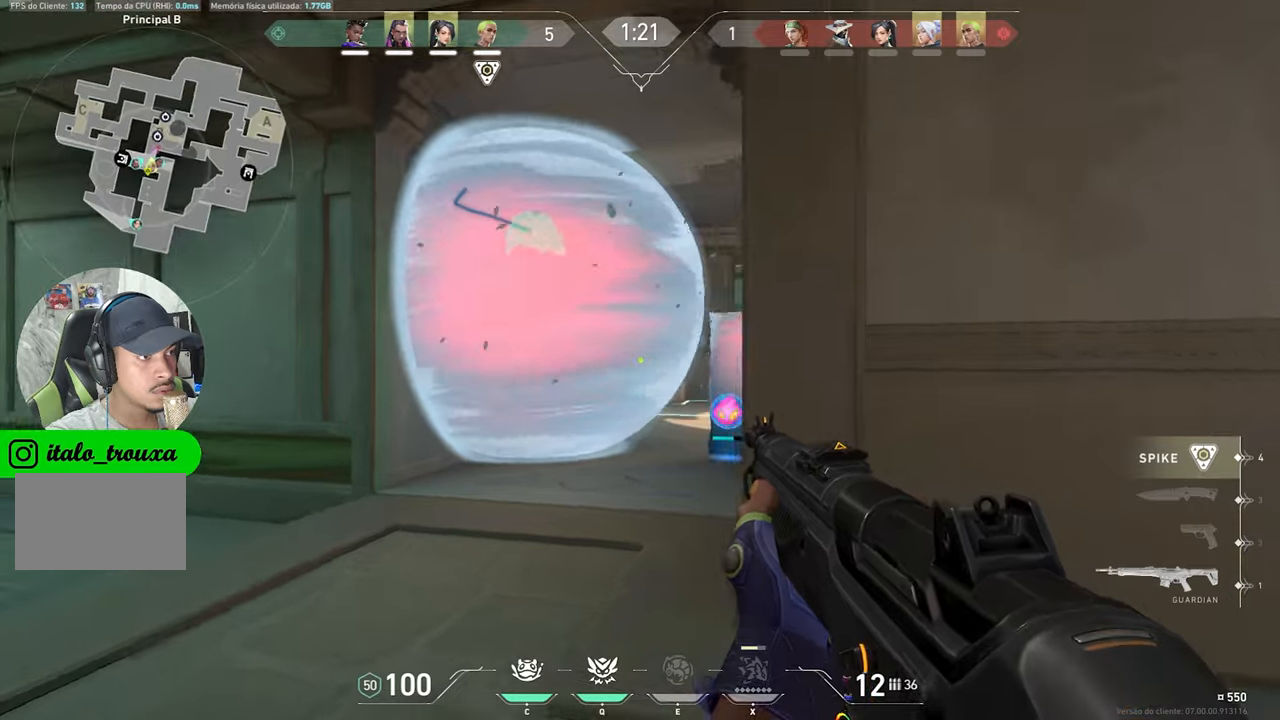
{"keys": ["a"], "mouse": [], "mouse_move": "left", "events": [[284, "w", "up"]]}
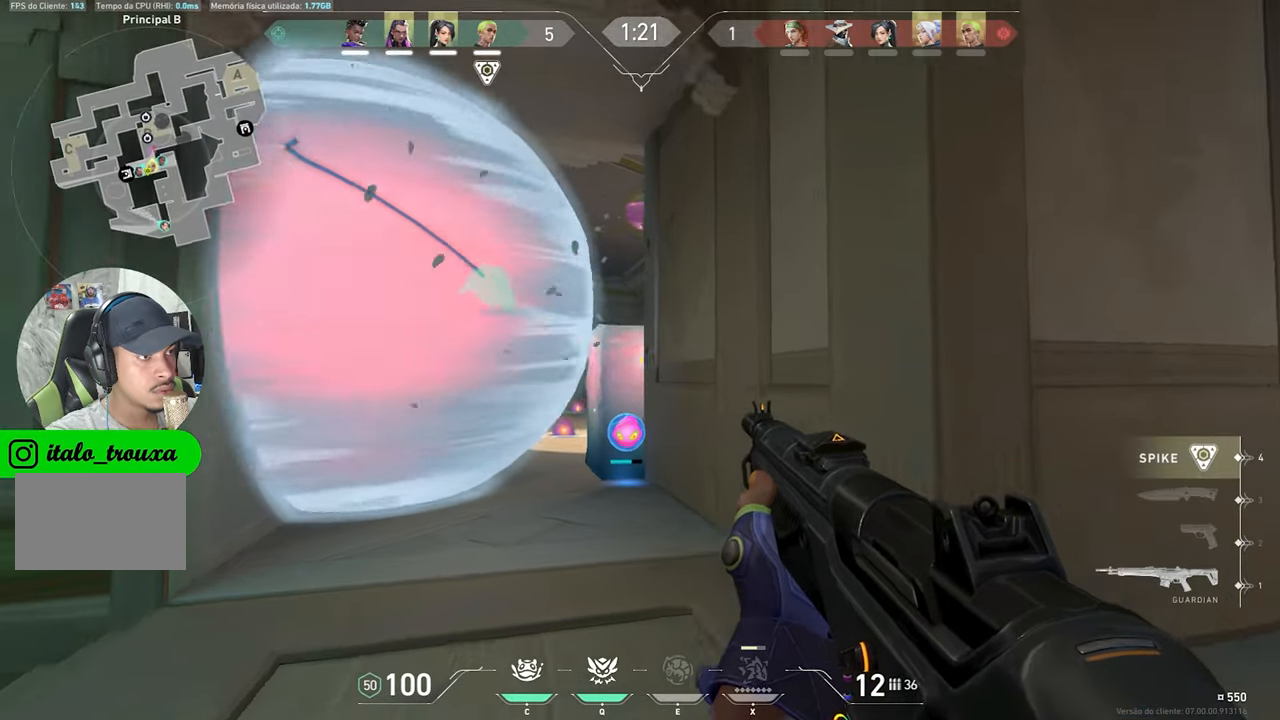
{"keys": ["a"], "mouse": [], "mouse_move": "up", "events": [[334, "shift", "down"], [484, "shift", "up"]]}
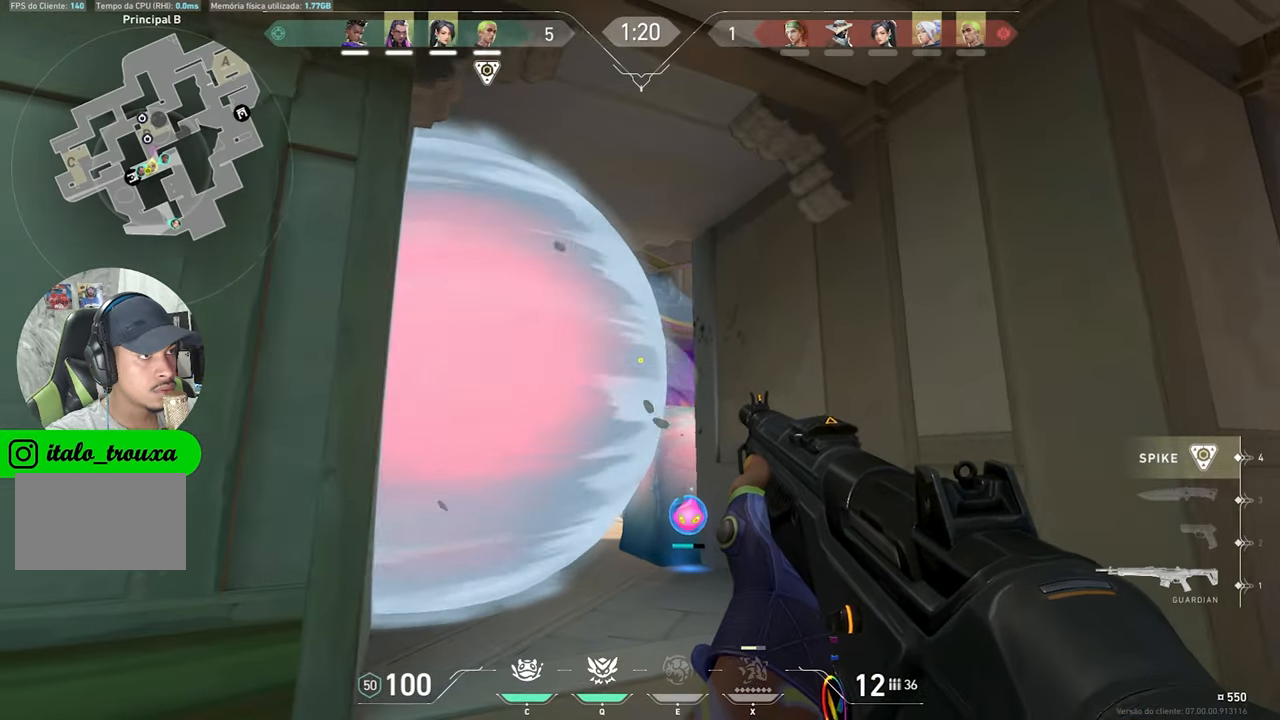
{"keys": ["a", "s"], "mouse": [], "mouse_move": "down", "events": [[500, "s", "down"]]}
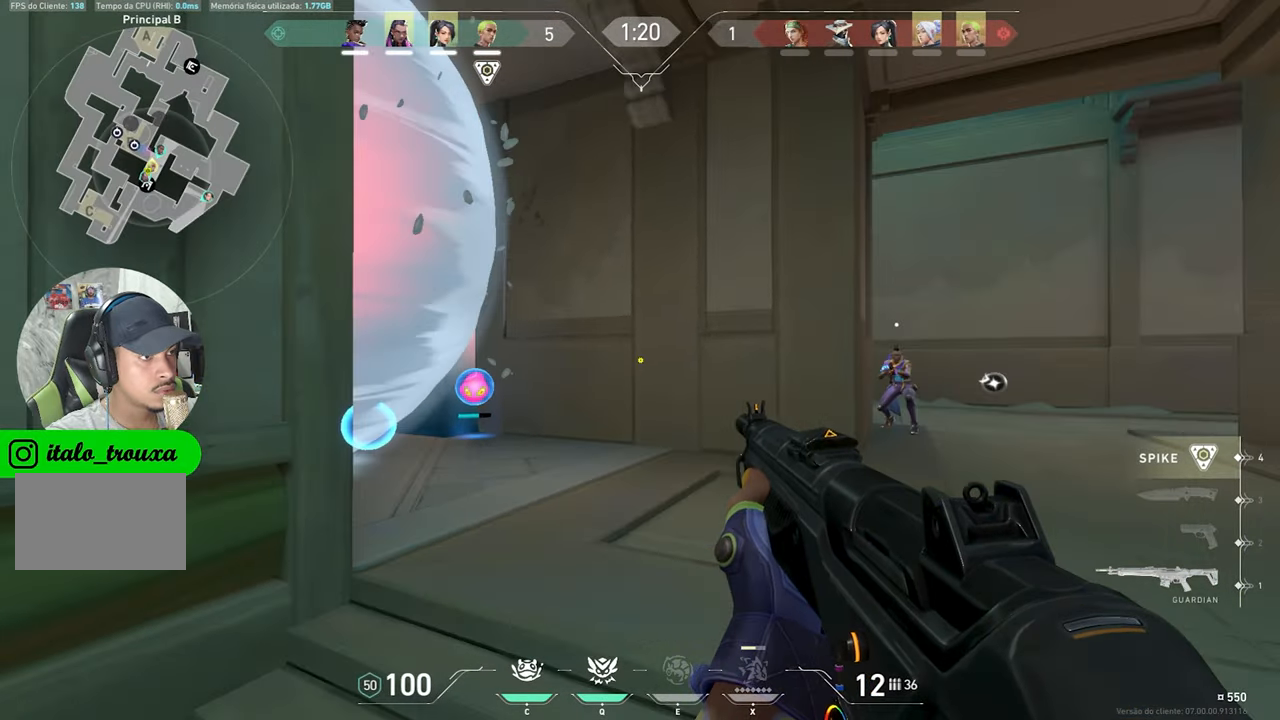
{"keys": ["a"], "mouse": [], "mouse_move": "left", "events": [[84, "a", "up"], [267, "d", "down"], [367, "s", "up"], [417, "a", "down"], [450, "d", "up"]]}
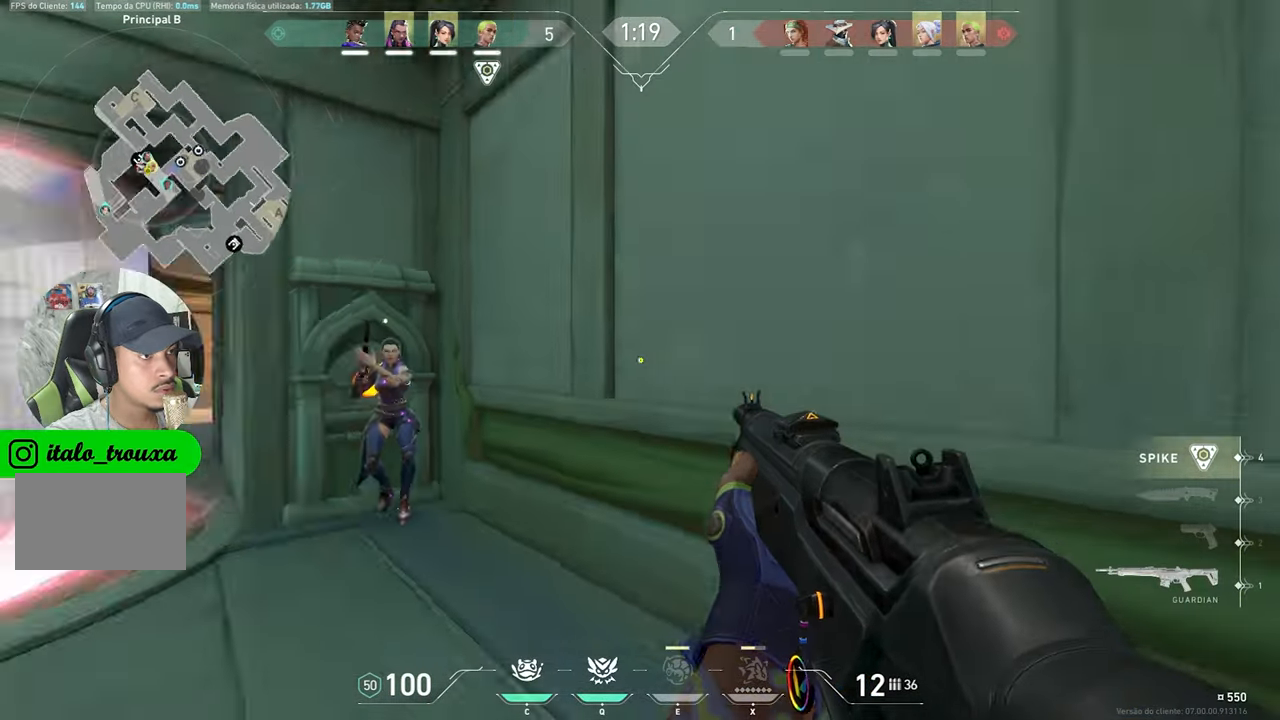
{"keys": ["d"], "mouse": [], "mouse_move": "still", "events": [[100, "w", "down"], [150, "a", "up"], [284, "d", "down"], [434, "w", "up"]]}
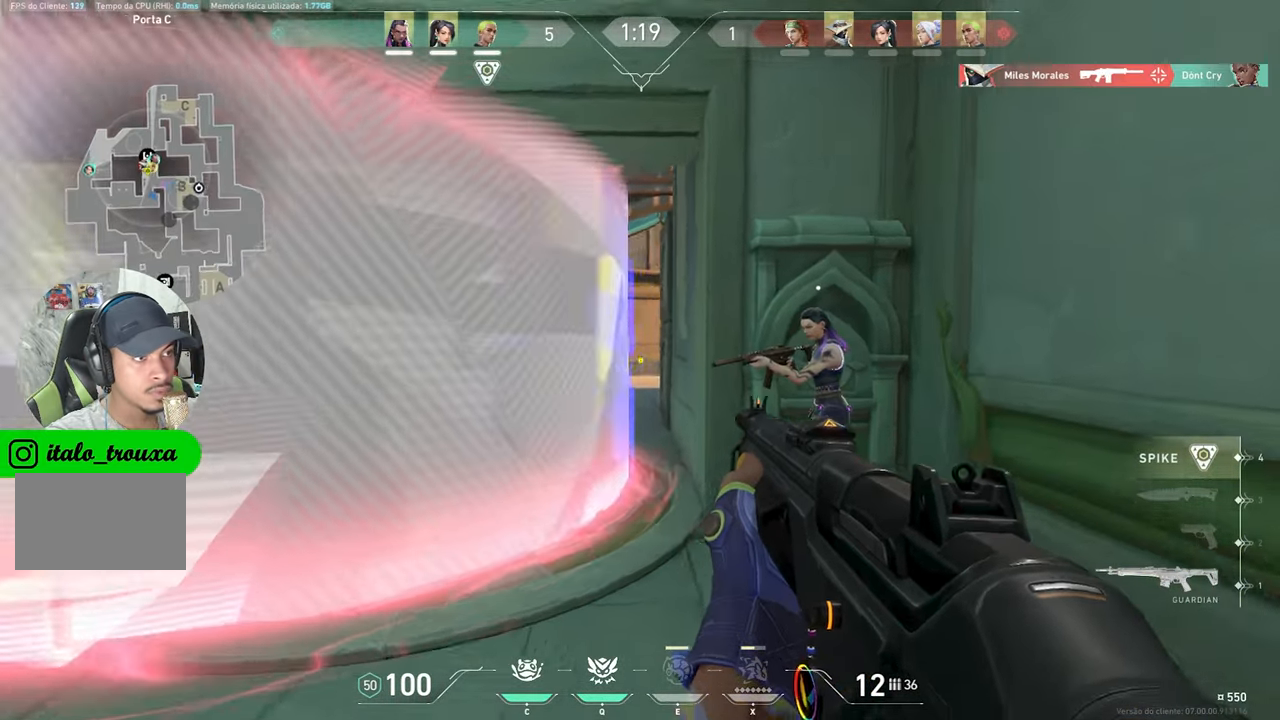
{"keys": ["w"], "mouse": [], "mouse_move": "down", "events": [[350, "w", "down"], [400, "d", "up"]]}
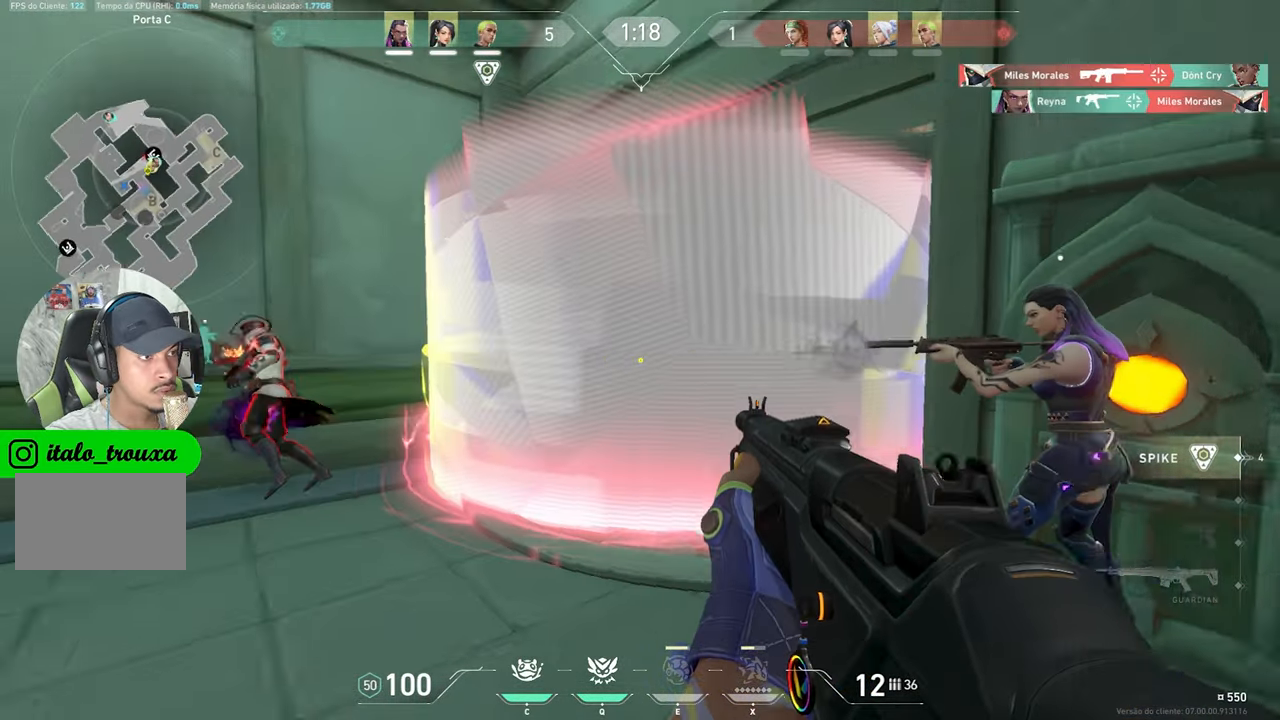
{"keys": ["w"], "mouse": [], "mouse_move": "right", "events": [[84, "a", "down"], [134, "w", "up"], [417, "mouse_left", "down"], [467, "a", "up"], [467, "mouse_left", "up"], [467, "w", "down"]]}
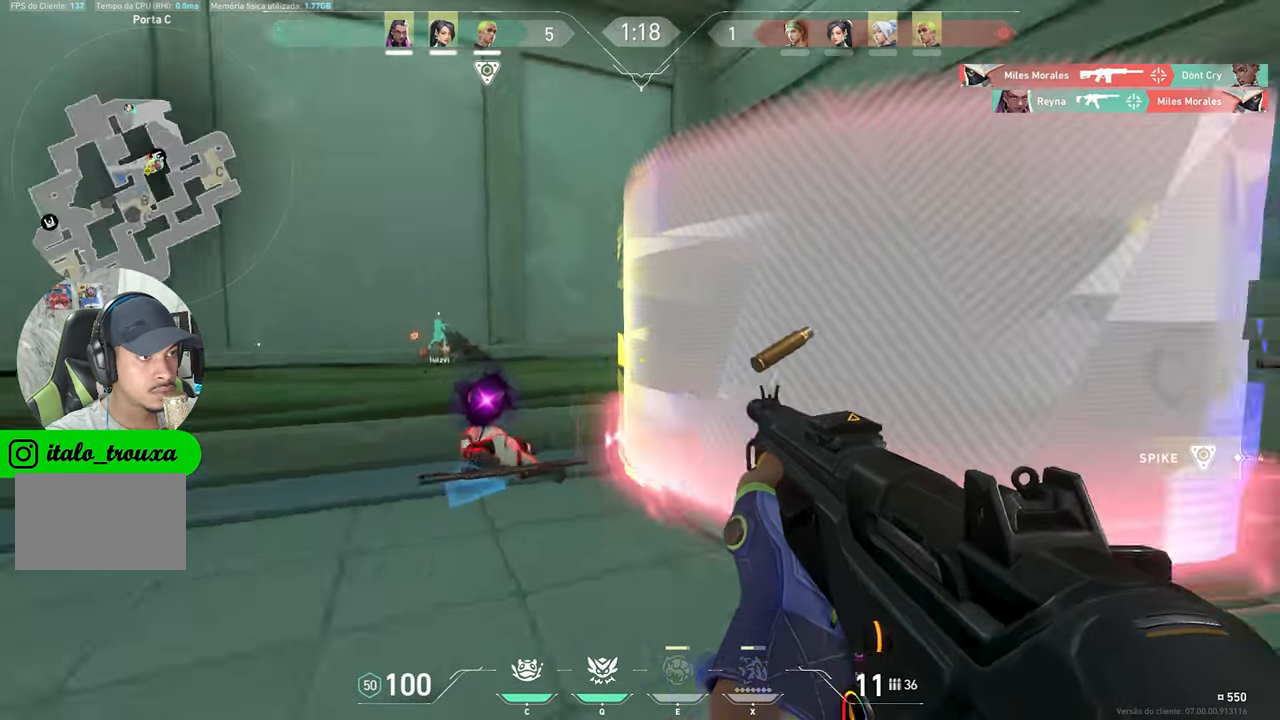
{"keys": ["w"], "mouse": [], "mouse_move": "still", "events": []}
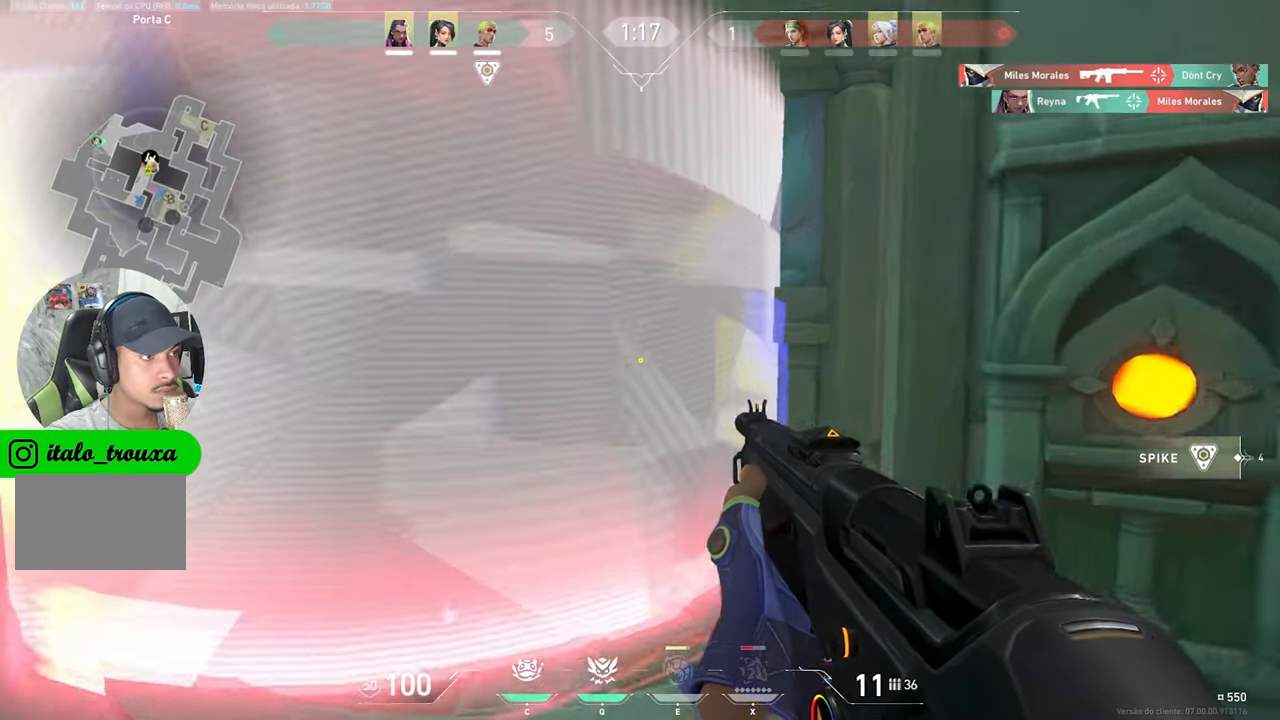
{"keys": ["a", "w"], "mouse": [], "mouse_move": "still", "events": [[17, "a", "down"], [217, "a", "up"], [400, "a", "down"]]}
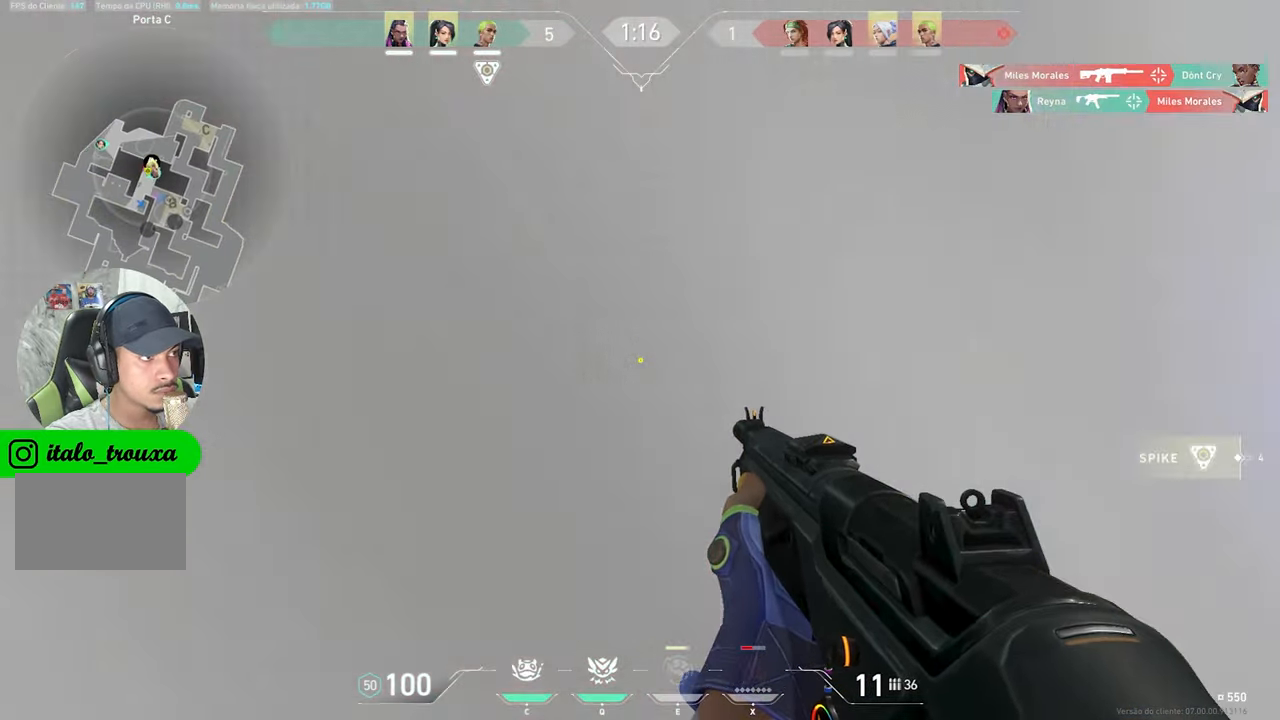
{"keys": ["w"], "mouse": [], "mouse_move": "right", "events": [[466, "a", "up"]]}
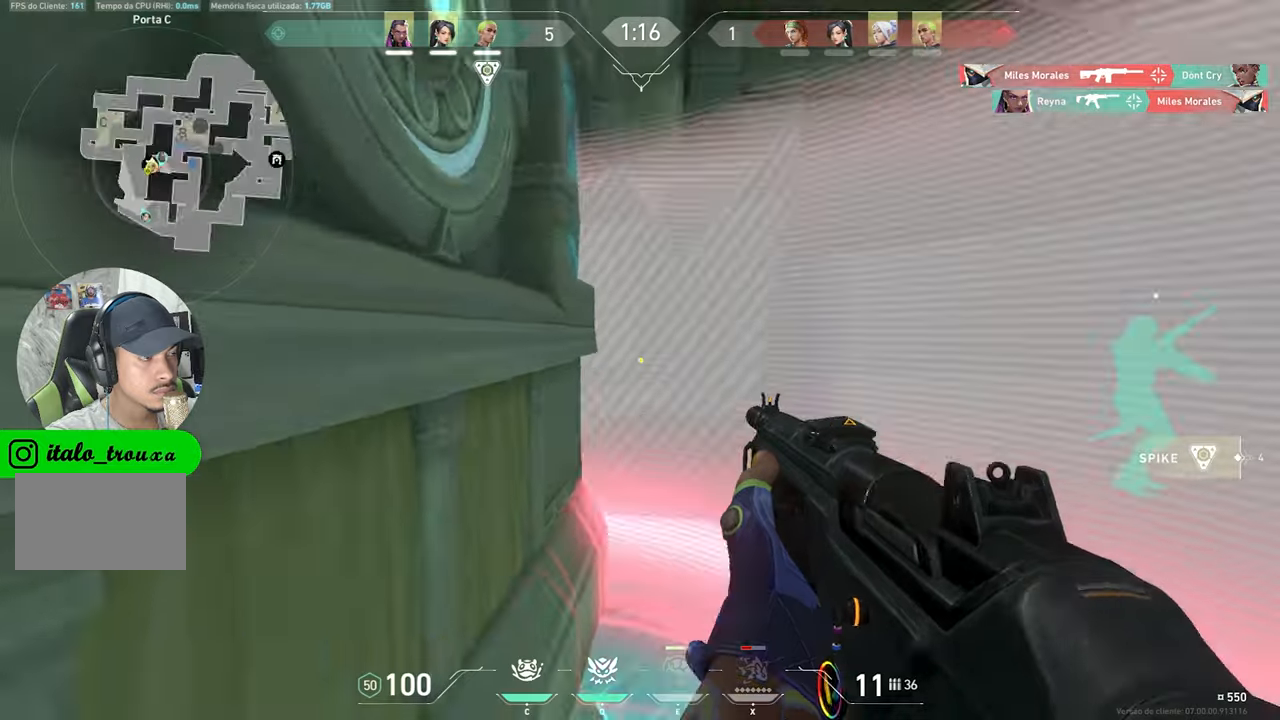
{"keys": ["w"], "mouse": [], "mouse_move": "right", "events": [[100, "d", "down"], [333, "d", "up"]]}
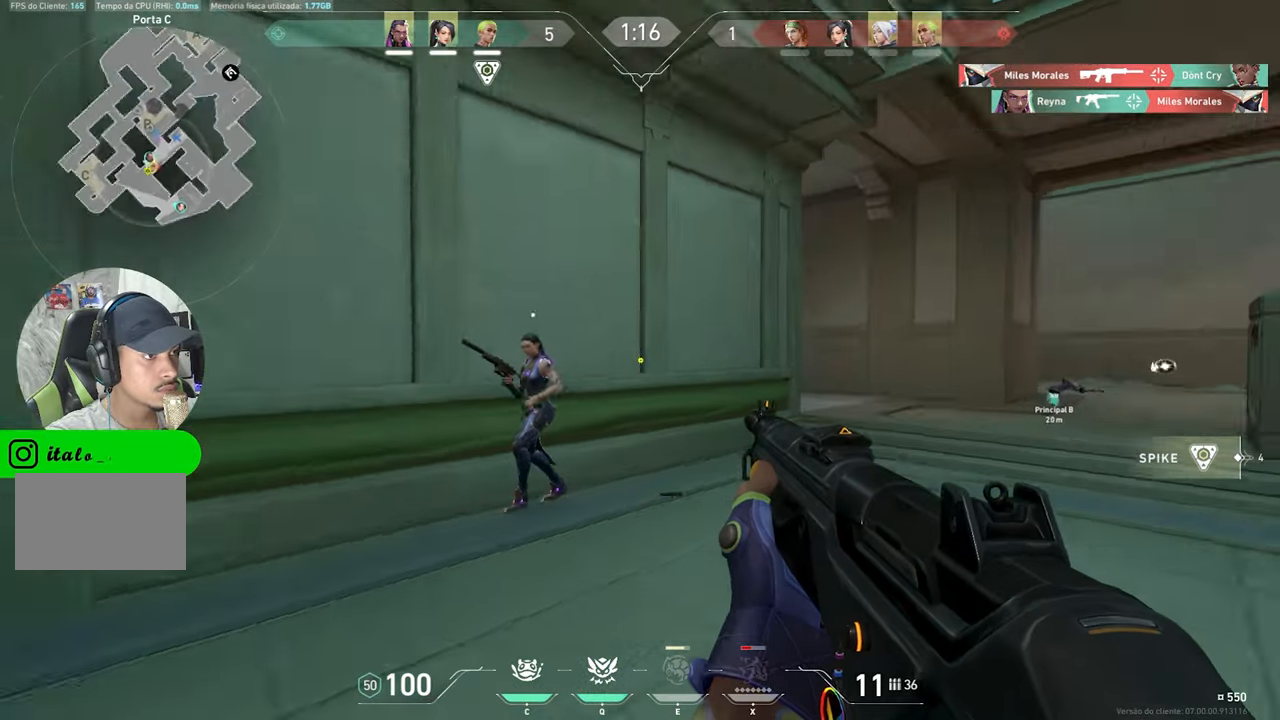
{"keys": ["w"], "mouse": [], "mouse_move": "left", "events": [[66, "a", "down"], [300, "a", "up"]]}
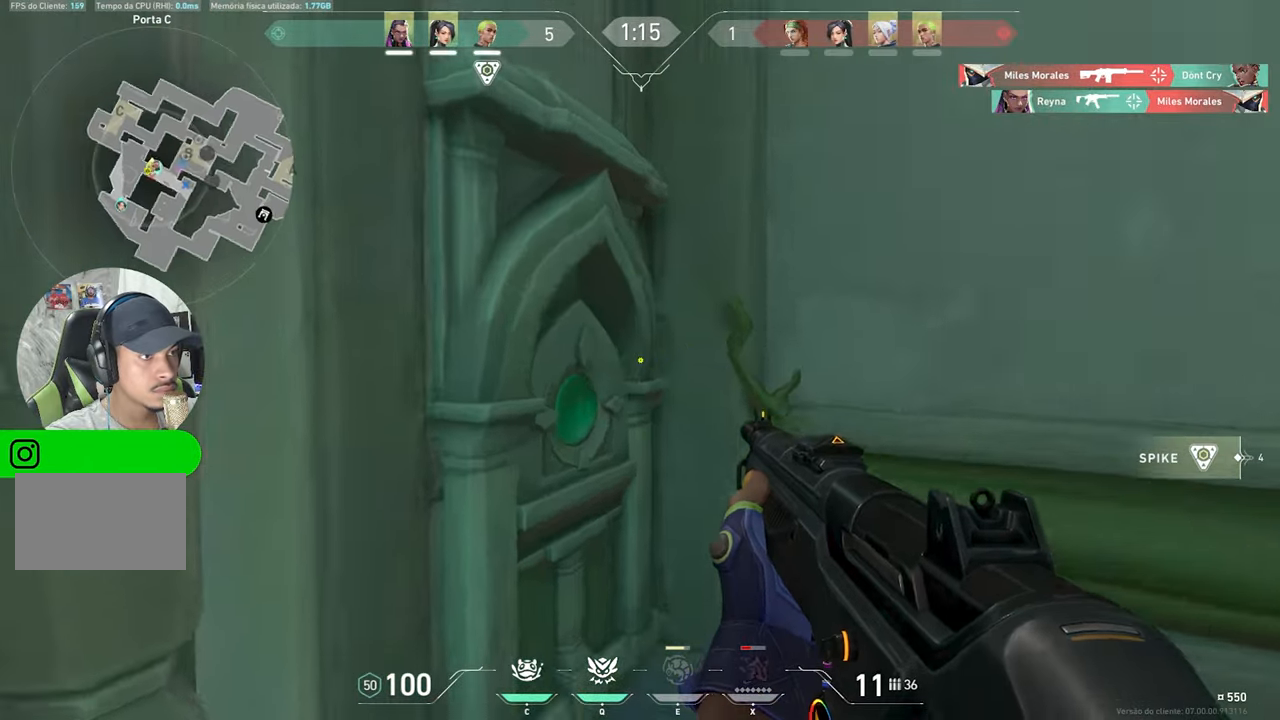
{"keys": ["f"], "mouse": [], "mouse_move": "down", "events": [[83, "f", "down"], [133, "f", "up"], [216, "f", "down"], [216, "w", "up"], [366, "f", "up"], [450, "f", "down"]]}
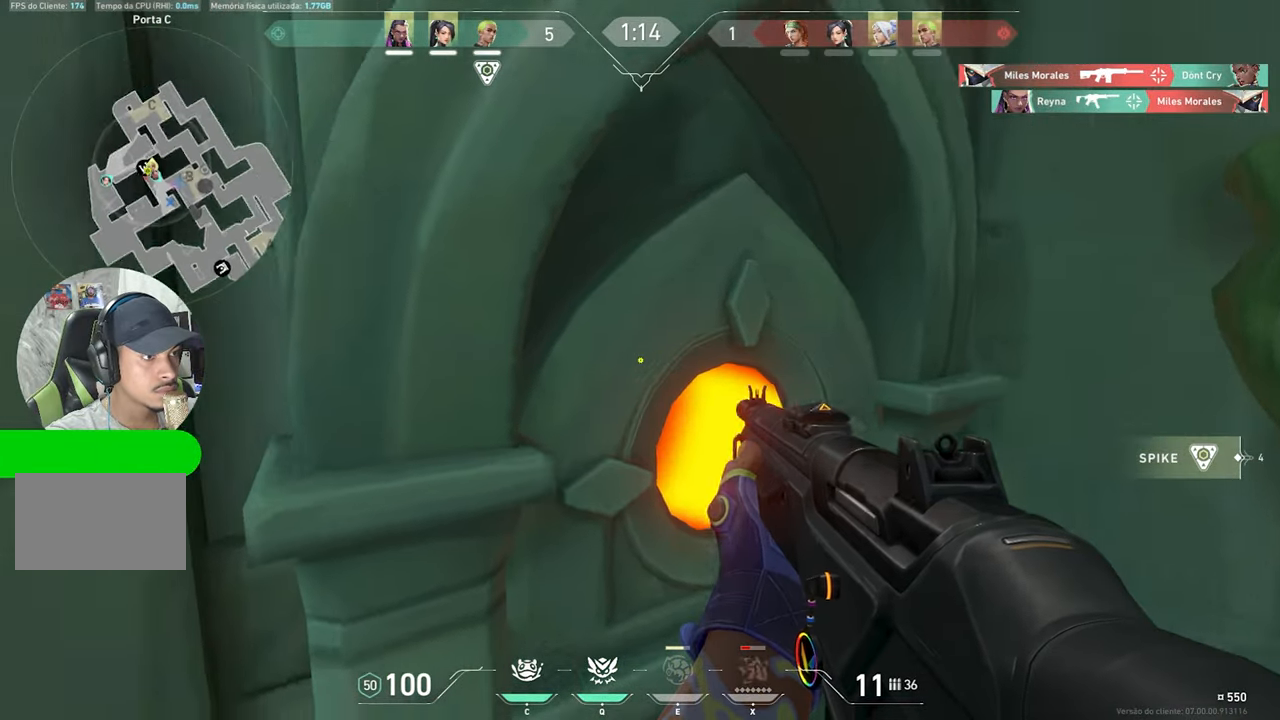
{"keys": ["a", "w"], "mouse": [], "mouse_move": "right", "events": [[100, "f", "up"], [200, "a", "down"], [433, "w", "down"]]}
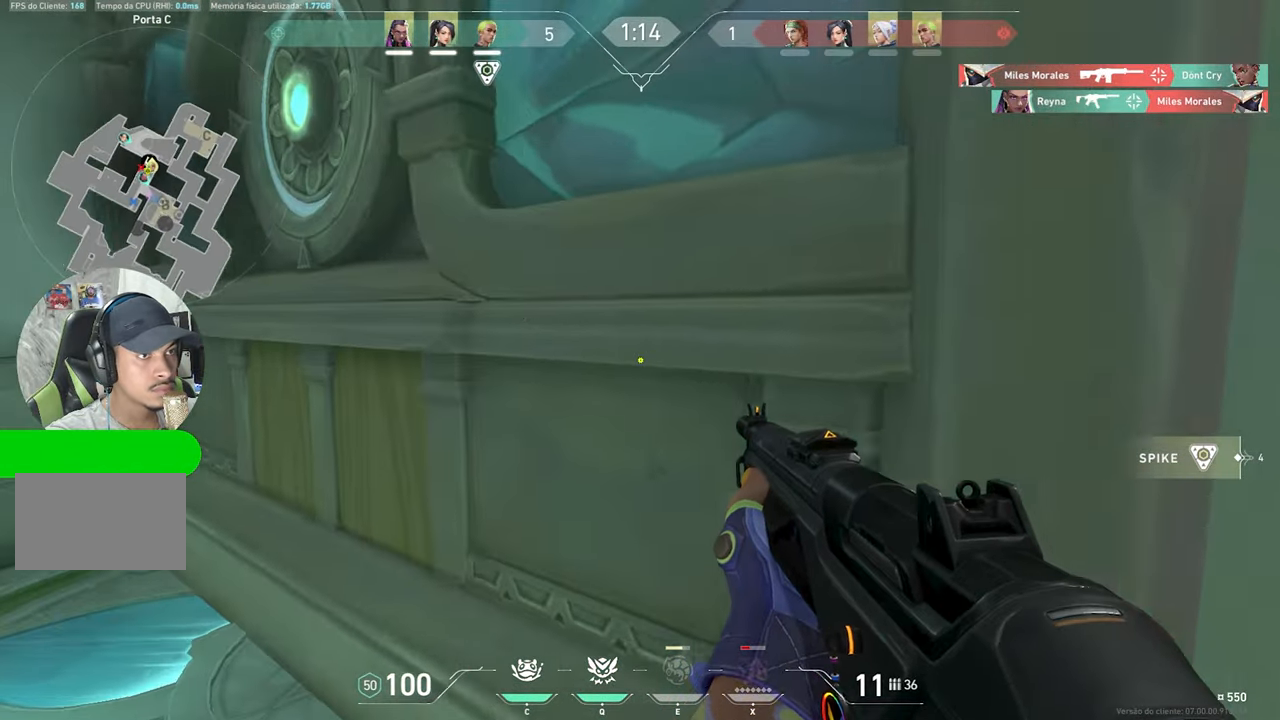
{"keys": ["a", "w"], "mouse": [], "mouse_move": "up-left", "events": []}